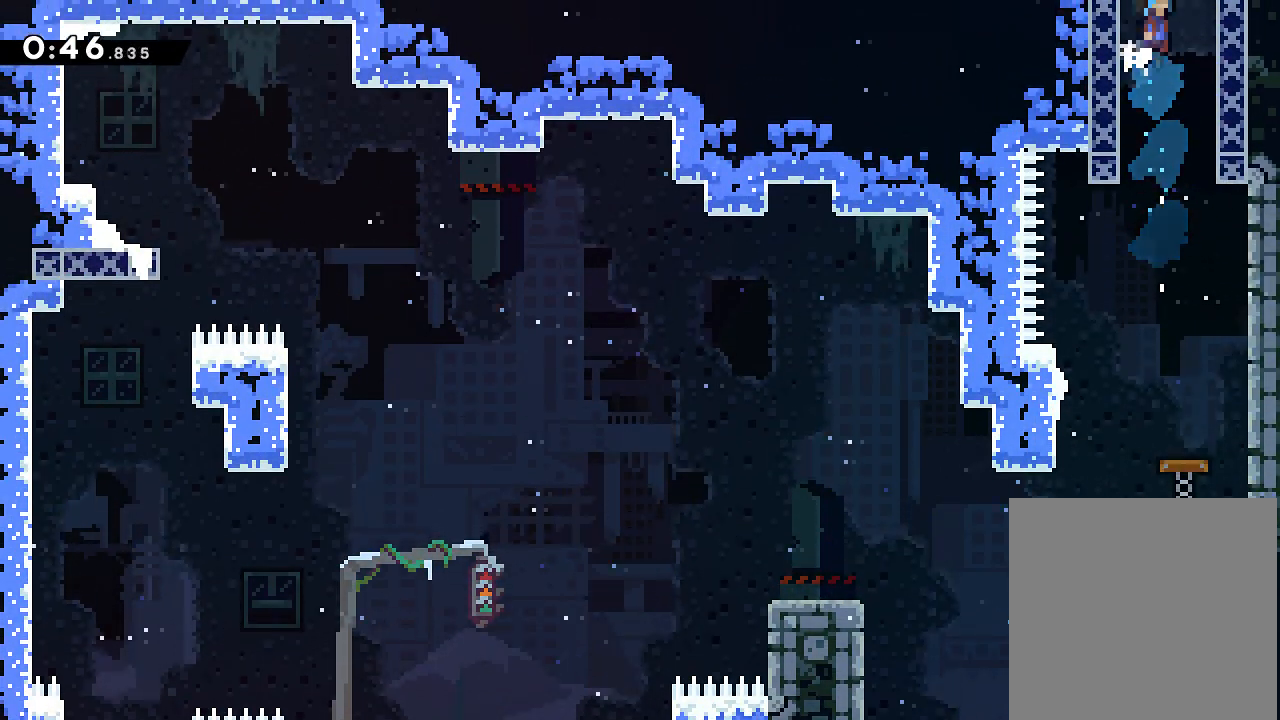
Gameplay with a controller (Xbox layout); each line is a JSON object with the inputs held at the frame after it. "events" lists button and stick changes between this image and that frame as [ms after this image, input, new state], when the widget could be followed in between. Not read: L3 R3 left_stick right_stick.
{"buttons": ["A", "DPAD_RIGHT"], "events": [[17, "DPAD_LEFT", "up"], [50, "A", "up"], [50, "DPAD_RIGHT", "down"], [50, "R1", "up"], [83, "DPAD_UP", "up"], [133, "A", "down"], [300, "DPAD_RIGHT", "up"], [400, "DPAD_RIGHT", "down"]]}
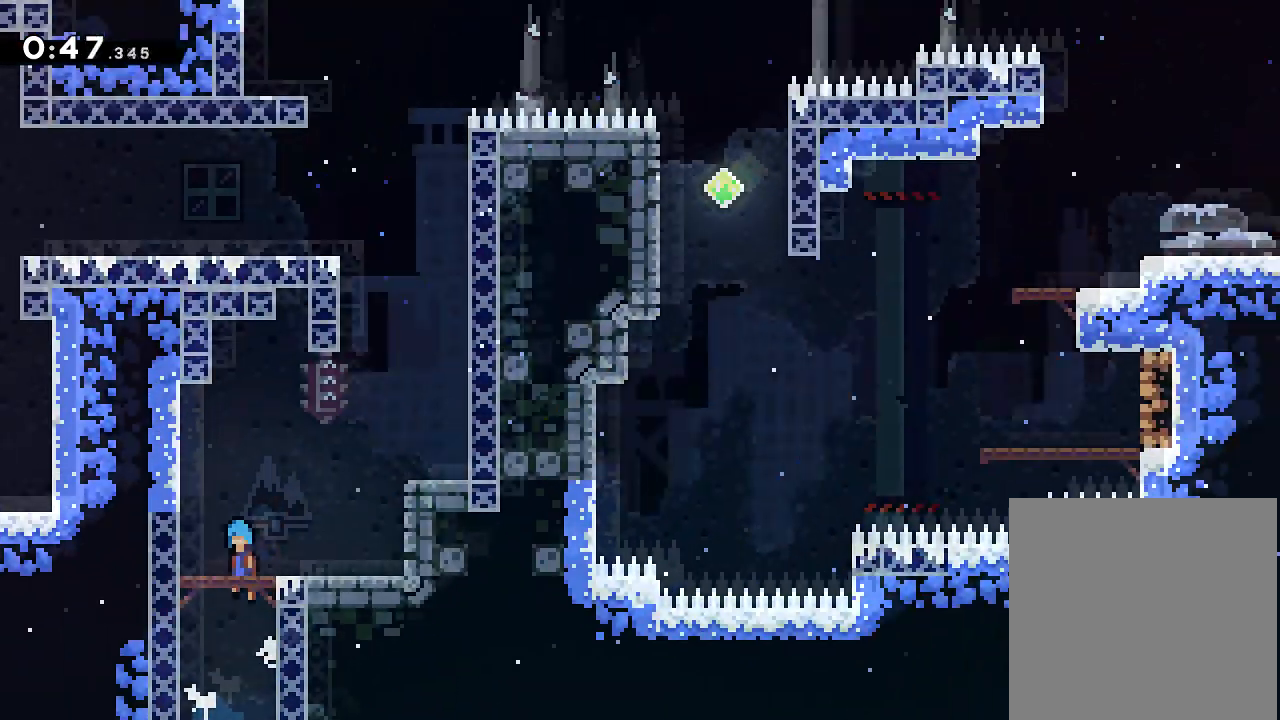
{"buttons": ["A", "DPAD_UP", "DPAD_RIGHT"], "events": [[451, "DPAD_UP", "down"]]}
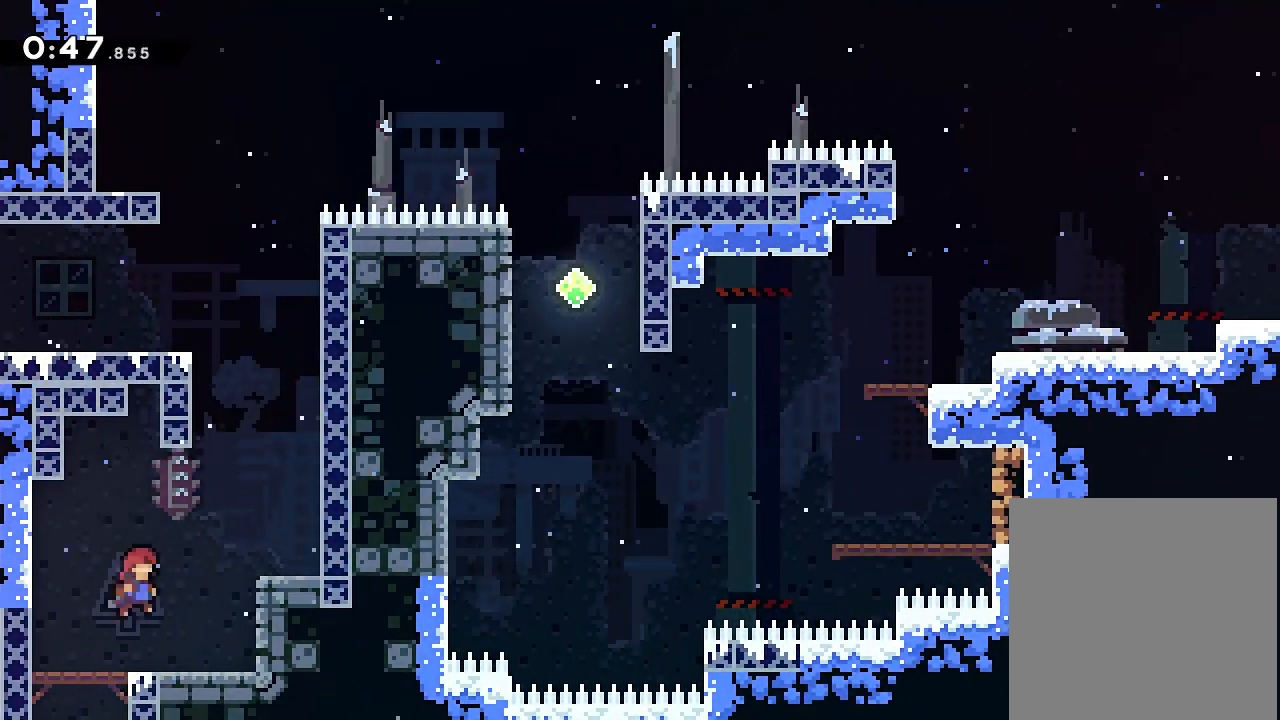
{"buttons": ["A", "DPAD_UP", "DPAD_LEFT"], "events": [[67, "A", "up"], [133, "X", "down"], [367, "X", "up"], [467, "A", "down"], [467, "DPAD_RIGHT", "up"], [500, "DPAD_LEFT", "down"]]}
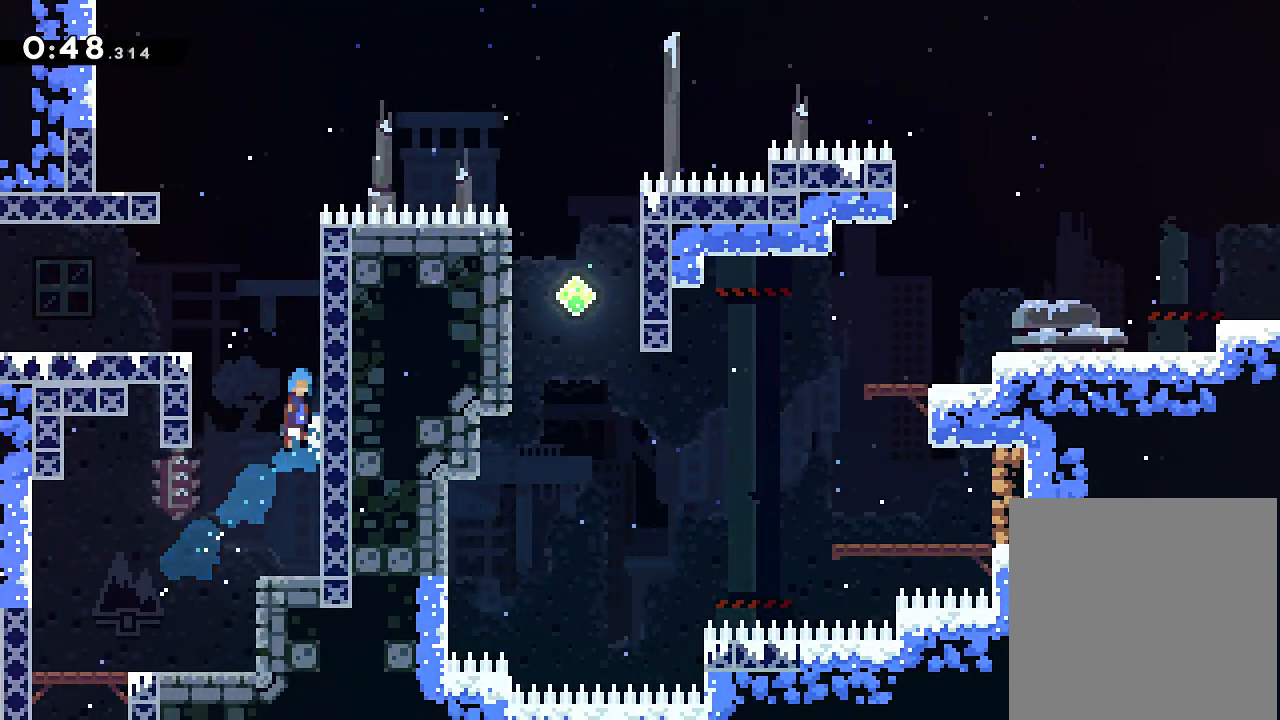
{"buttons": ["R2", "DPAD_UP", "DPAD_LEFT"], "events": [[217, "R2", "down"], [401, "A", "up"]]}
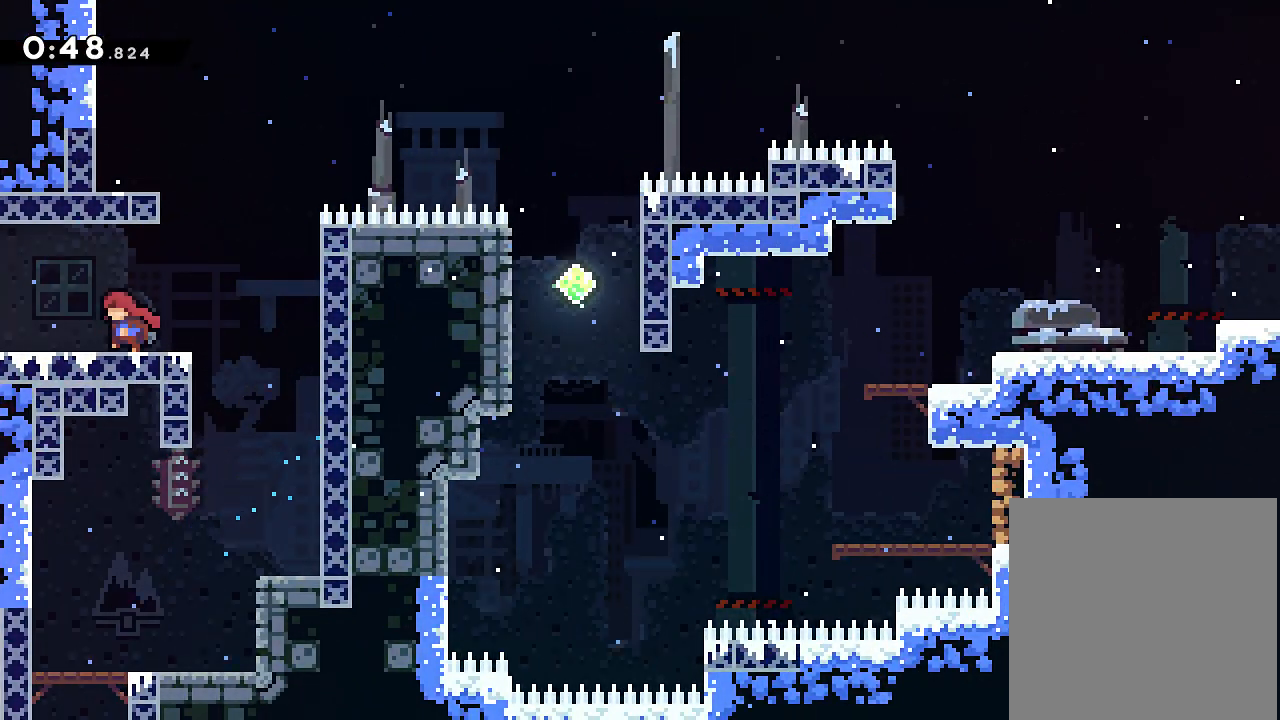
{"buttons": ["X", "DPAD_LEFT"], "events": [[33, "DPAD_UP", "up"], [67, "R2", "up"], [133, "X", "down"]]}
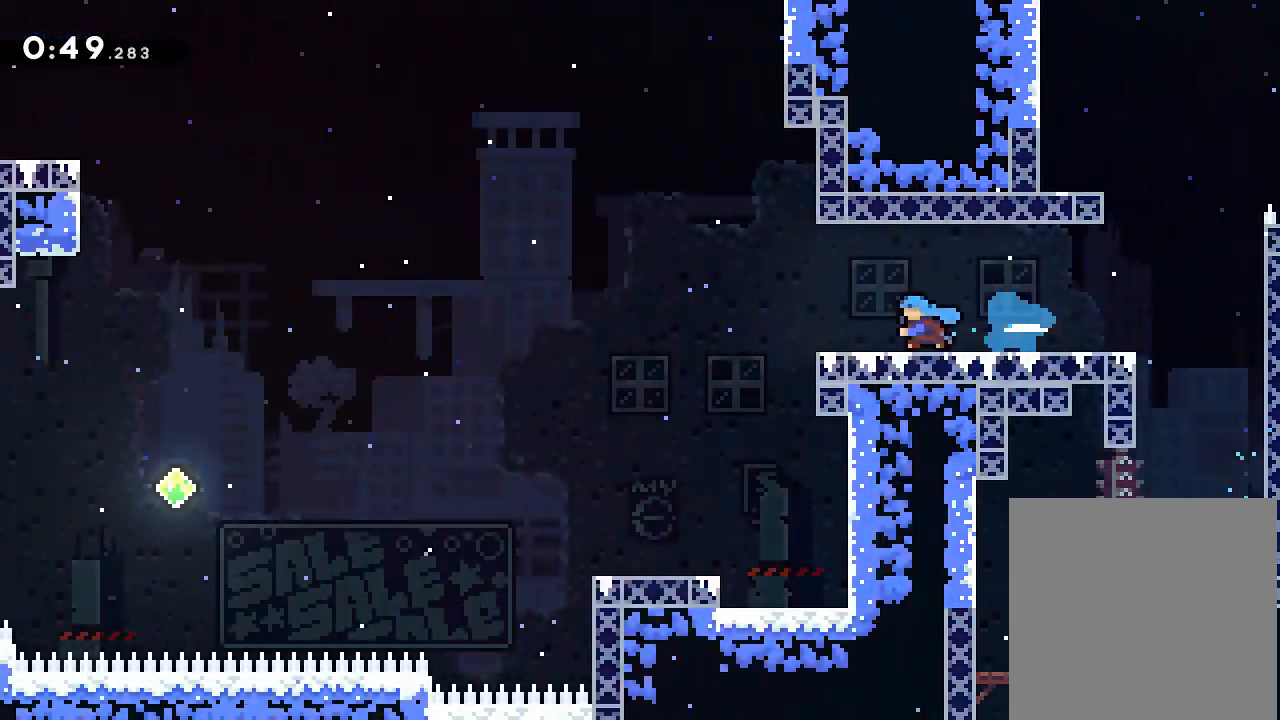
{"buttons": ["A", "DPAD_LEFT"], "events": [[201, "X", "up"], [484, "A", "down"]]}
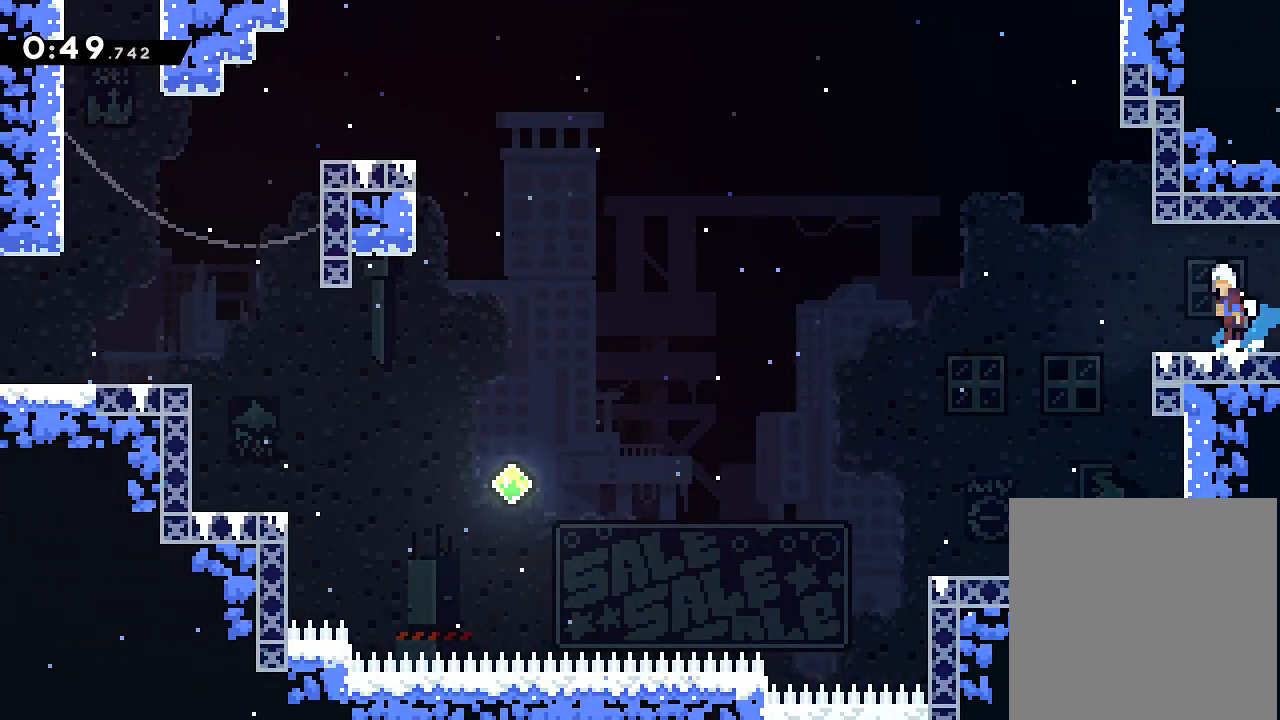
{"buttons": ["A", "DPAD_LEFT"], "events": []}
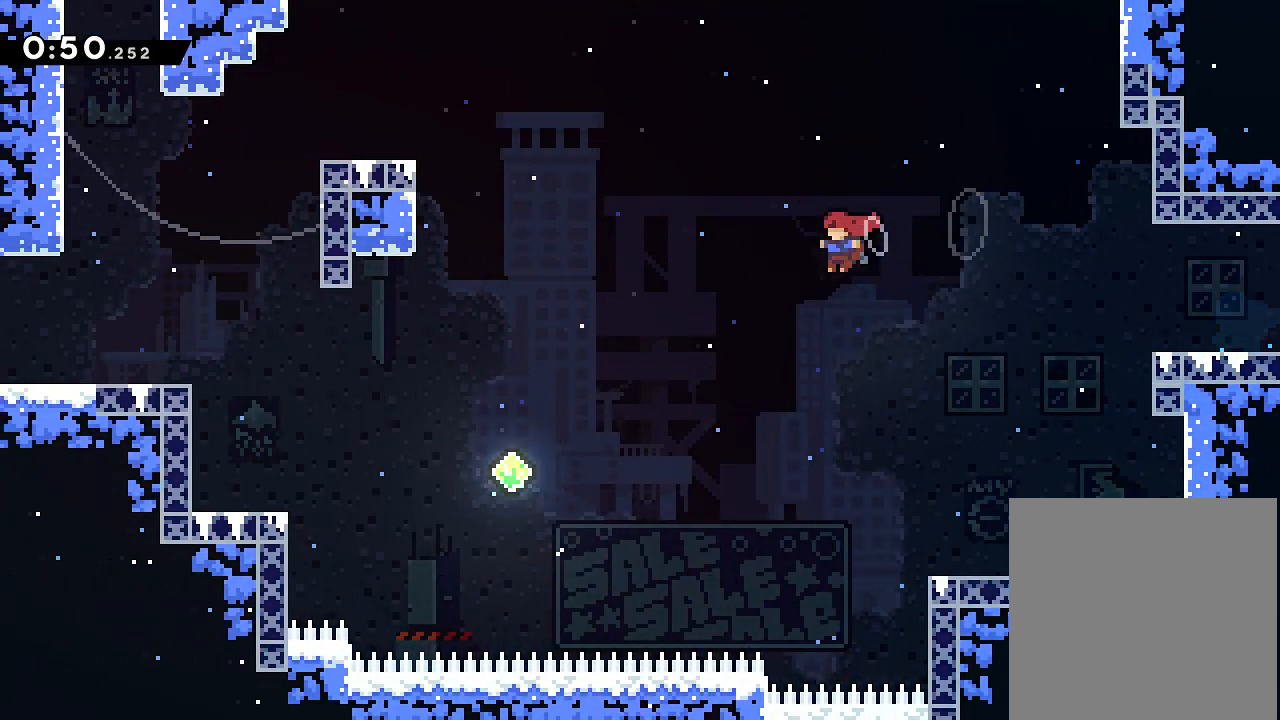
{"buttons": ["X", "DPAD_UP", "DPAD_LEFT"], "events": [[67, "DPAD_UP", "down"], [151, "A", "up"], [484, "X", "down"]]}
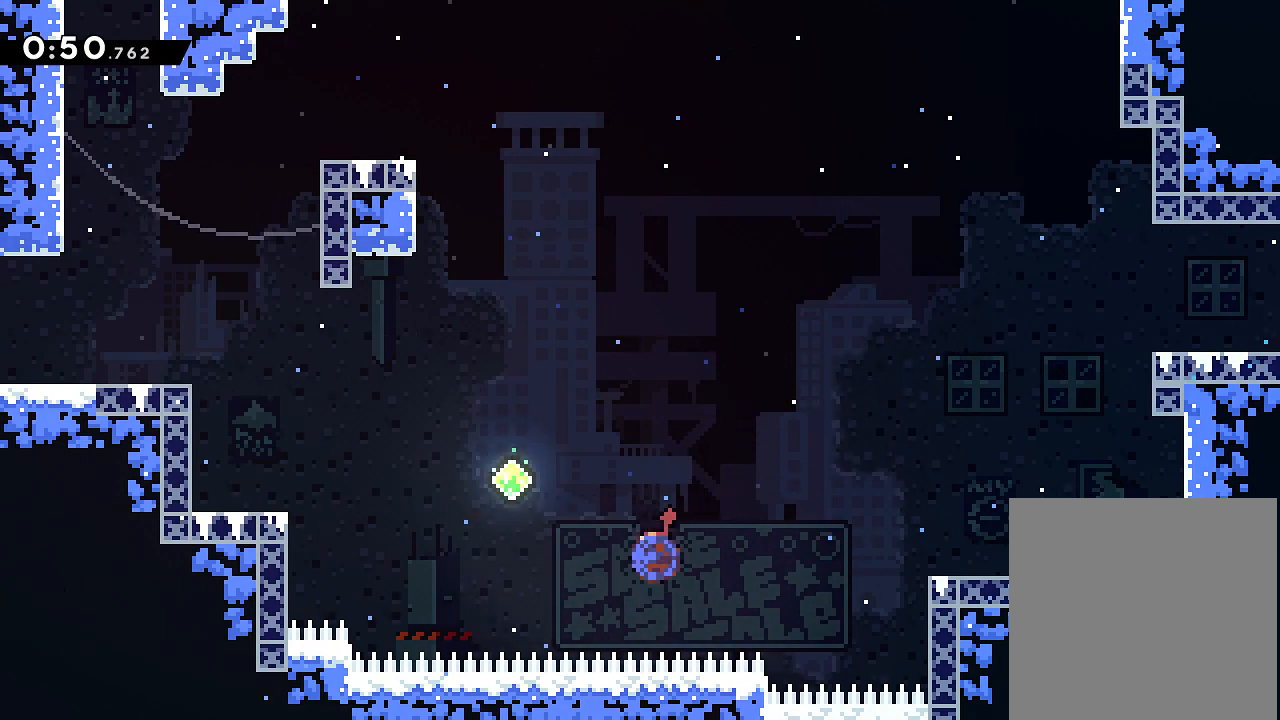
{"buttons": ["DPAD_UP", "DPAD_LEFT"], "events": [[434, "X", "up"]]}
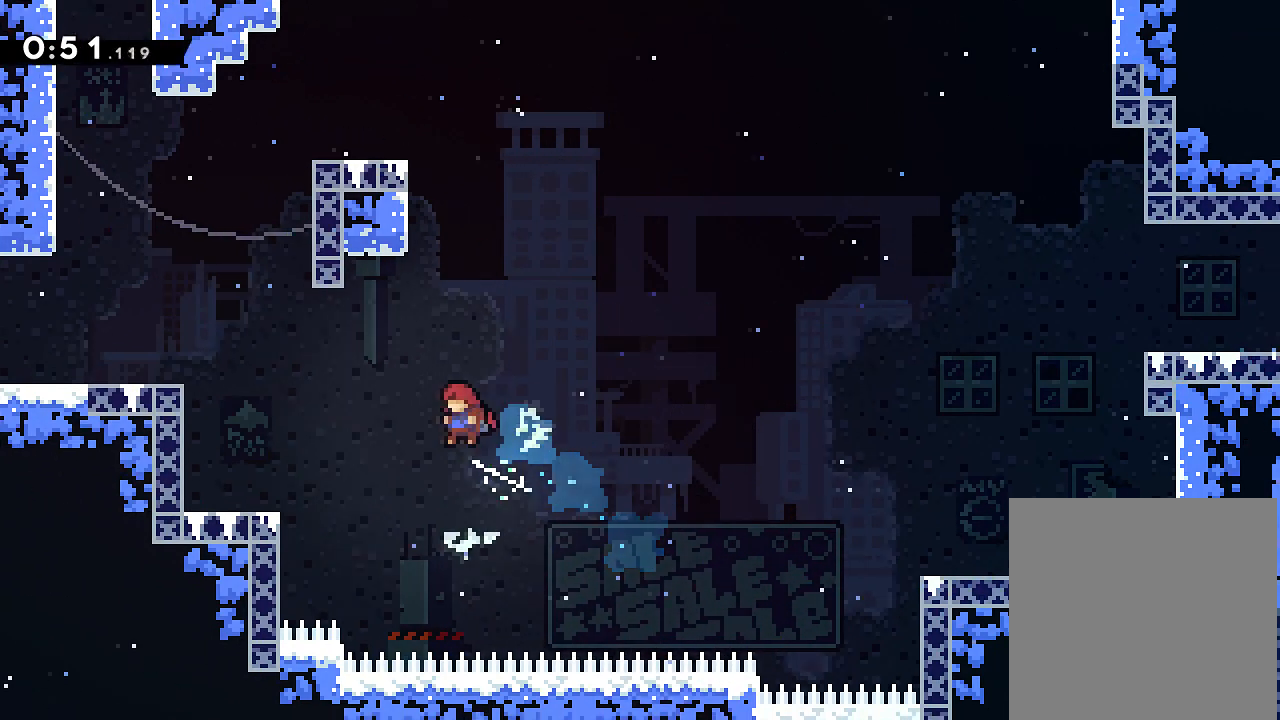
{"buttons": ["X", "DPAD_LEFT"], "events": [[184, "X", "down"], [434, "DPAD_UP", "up"]]}
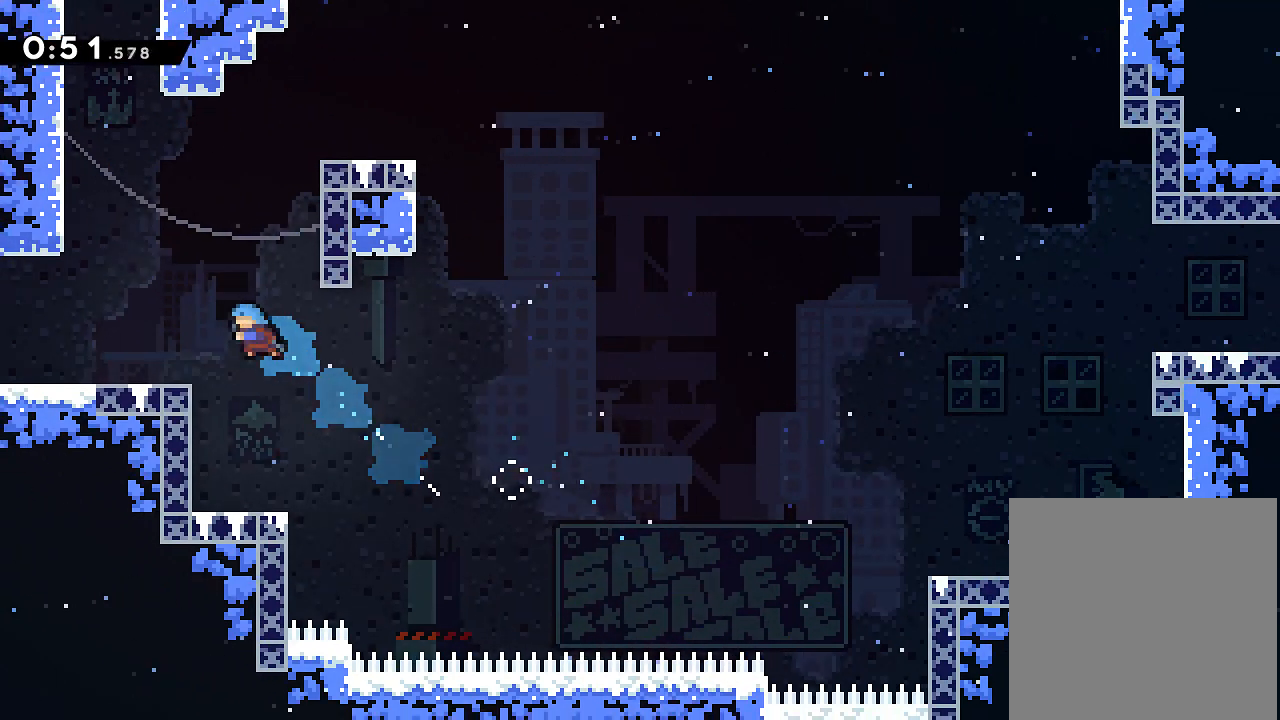
{"buttons": ["A", "DPAD_UP"], "events": [[150, "X", "up"], [234, "DPAD_UP", "down"], [300, "A", "down"], [334, "DPAD_LEFT", "up"]]}
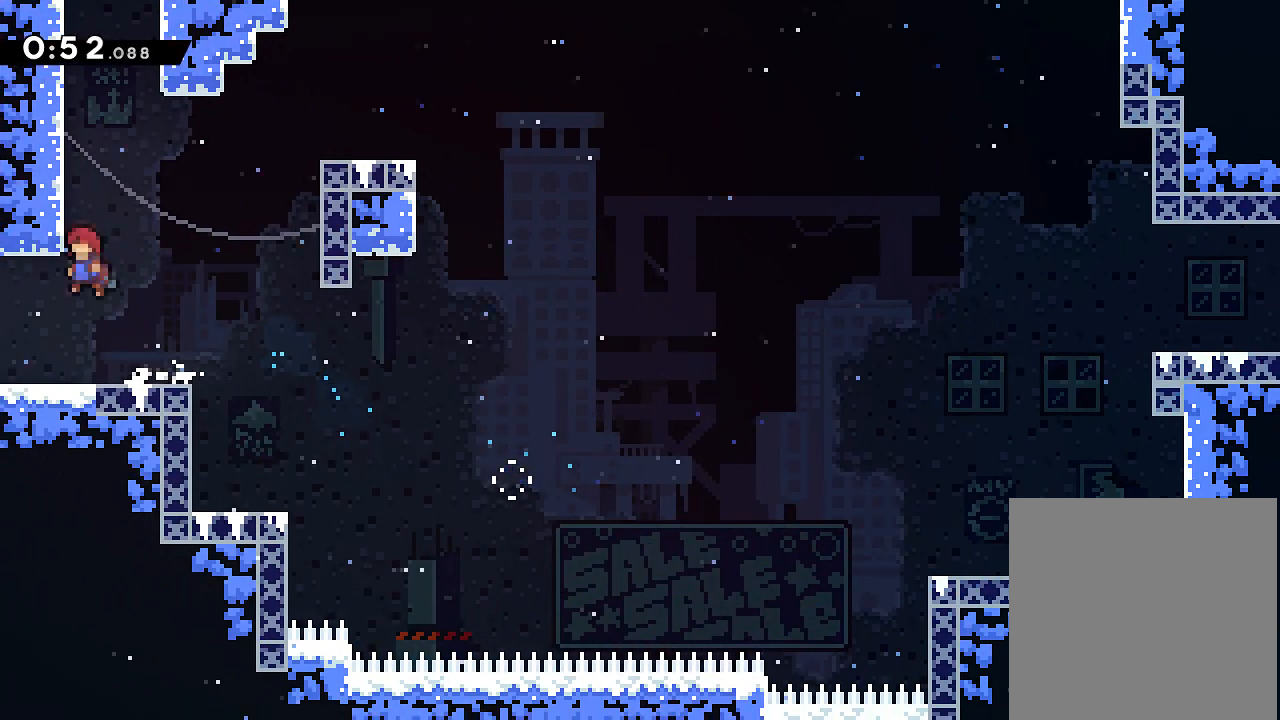
{"buttons": ["A", "DPAD_UP", "DPAD_LEFT"], "events": [[34, "A", "up"], [51, "X", "down"], [234, "DPAD_LEFT", "down"], [267, "X", "up"], [434, "A", "down"], [434, "DPAD_UP", "up"], [484, "DPAD_UP", "down"]]}
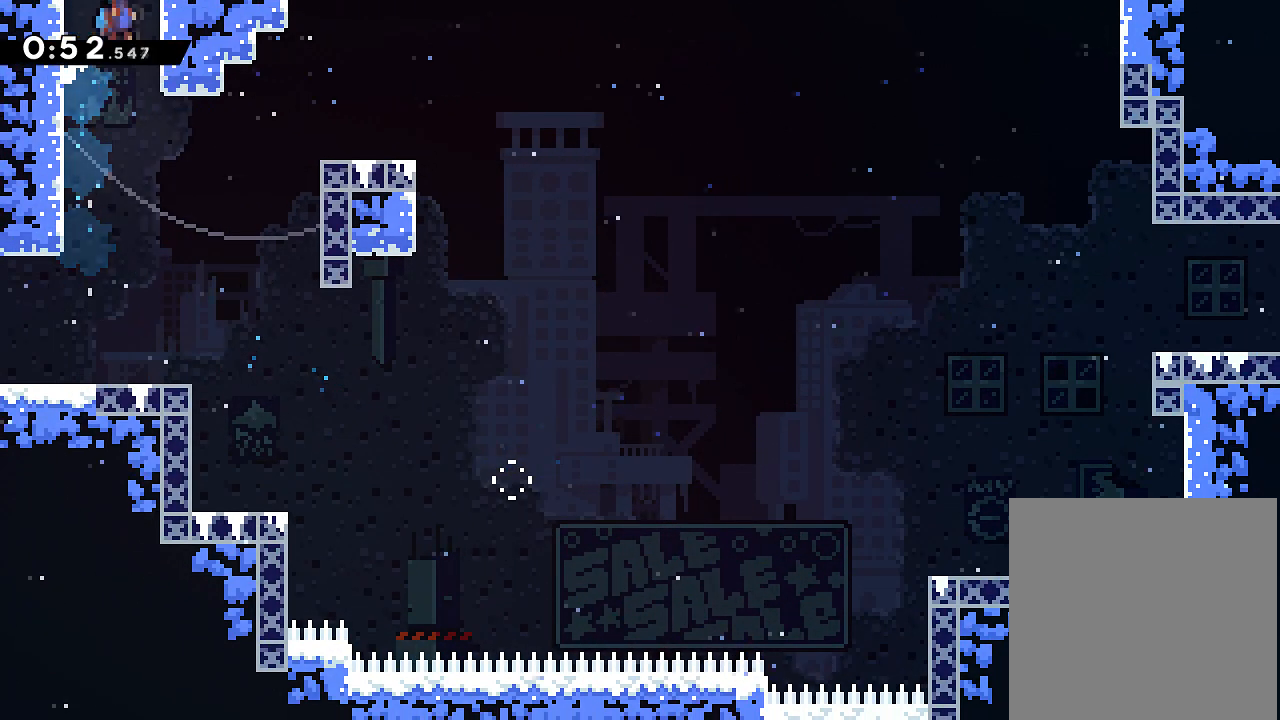
{"buttons": ["DPAD_UP", "DPAD_LEFT"]}
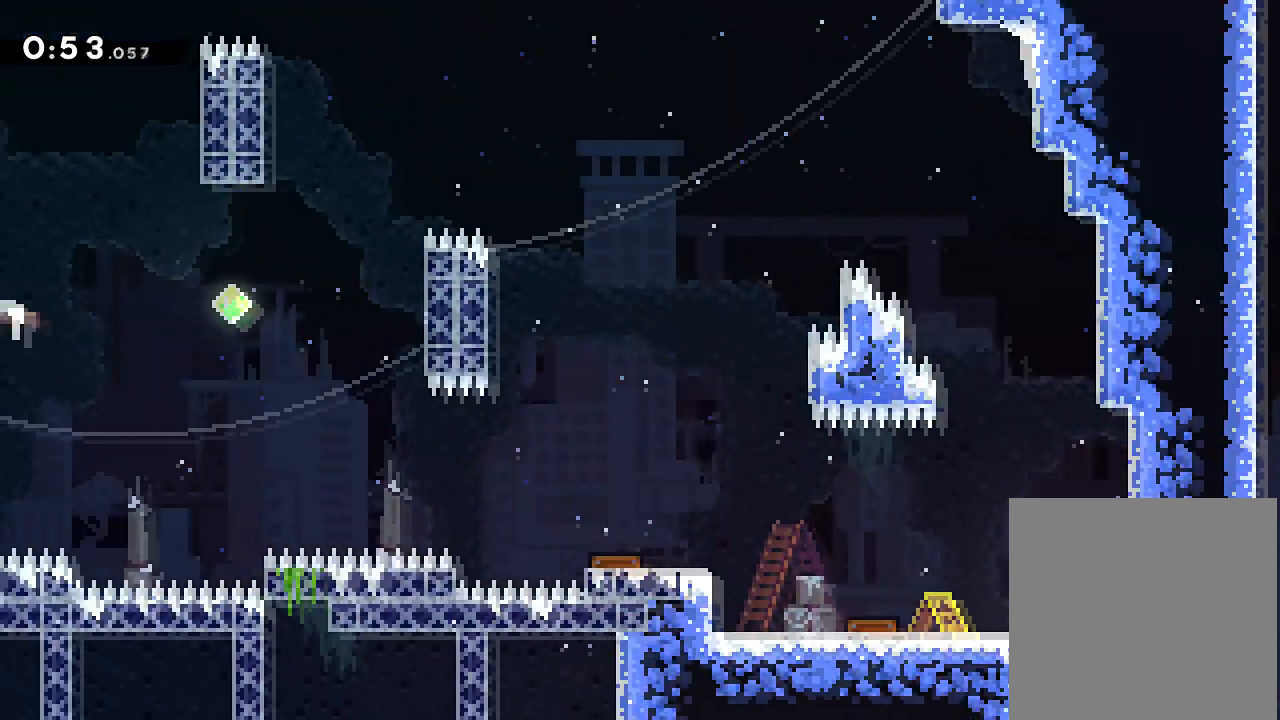
{"buttons": ["A", "DPAD_UP", "DPAD_LEFT"], "events": [[267, "A", "down"]]}
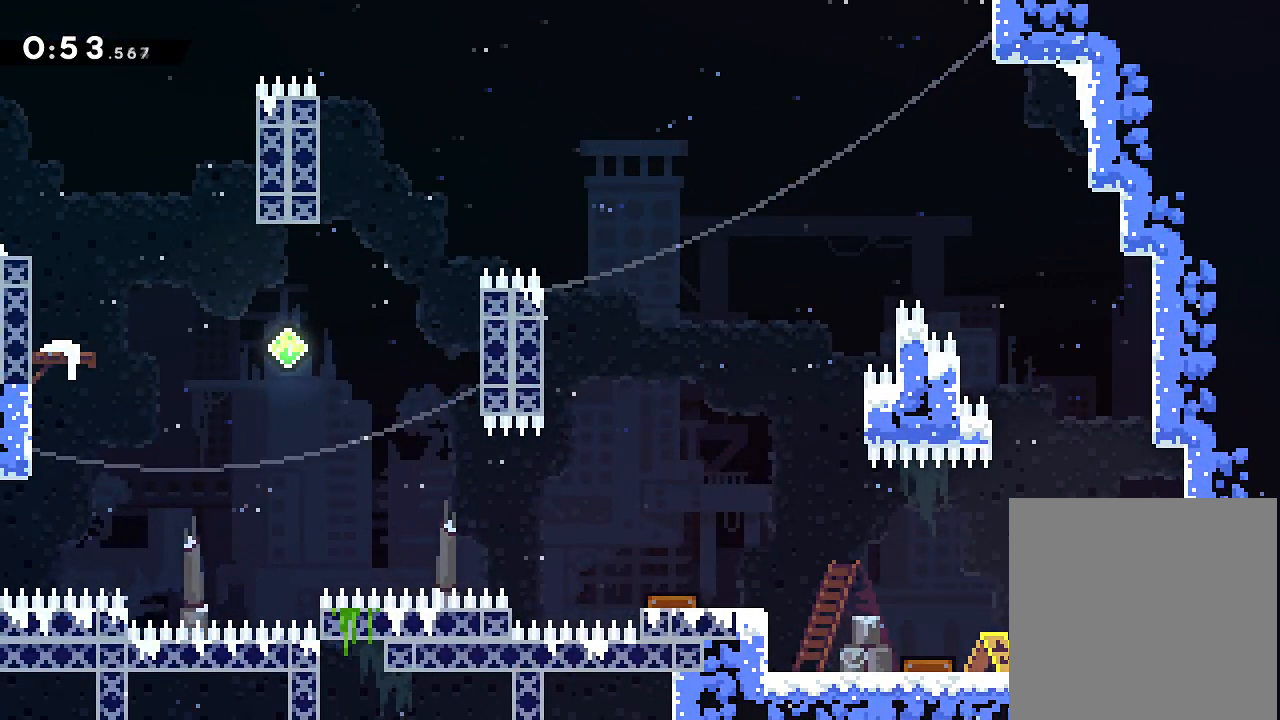
{"buttons": ["DPAD_LEFT"], "events": [[33, "A", "up"], [50, "X", "down"], [133, "DPAD_UP", "up"], [267, "X", "up"]]}
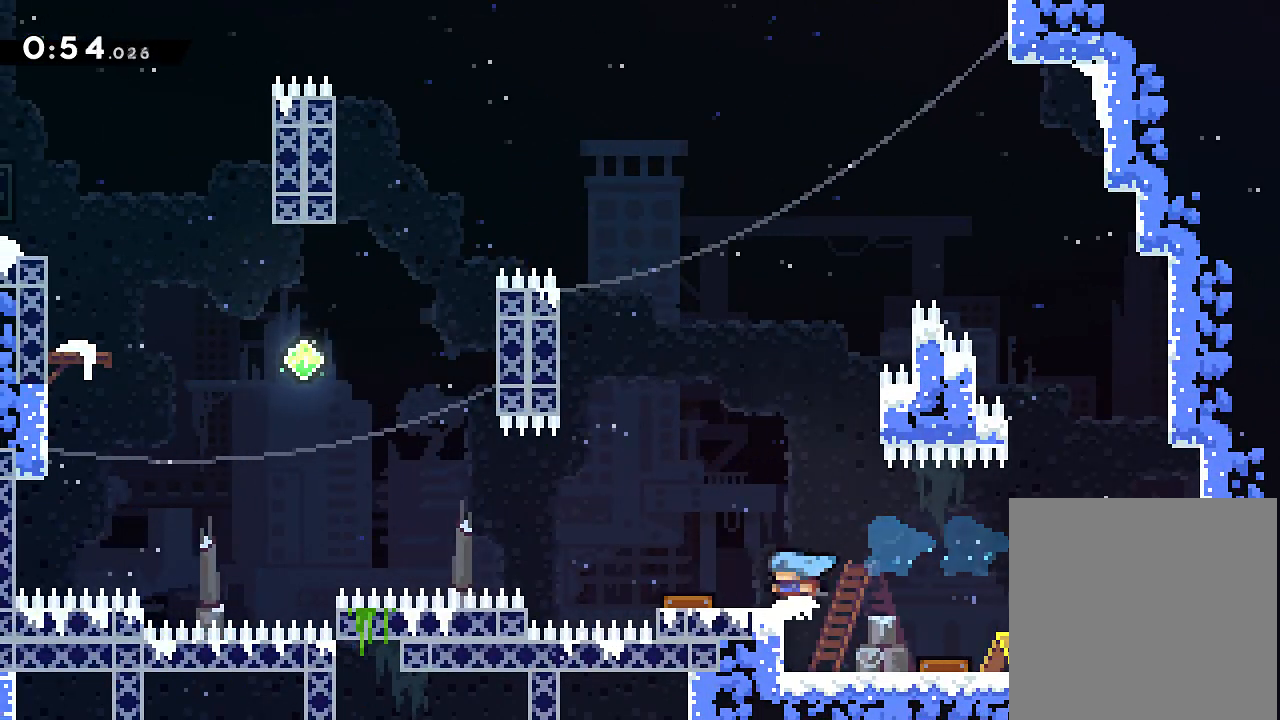
{"buttons": ["DPAD_UP", "DPAD_LEFT"], "events": [[317, "DPAD_UP", "down"]]}
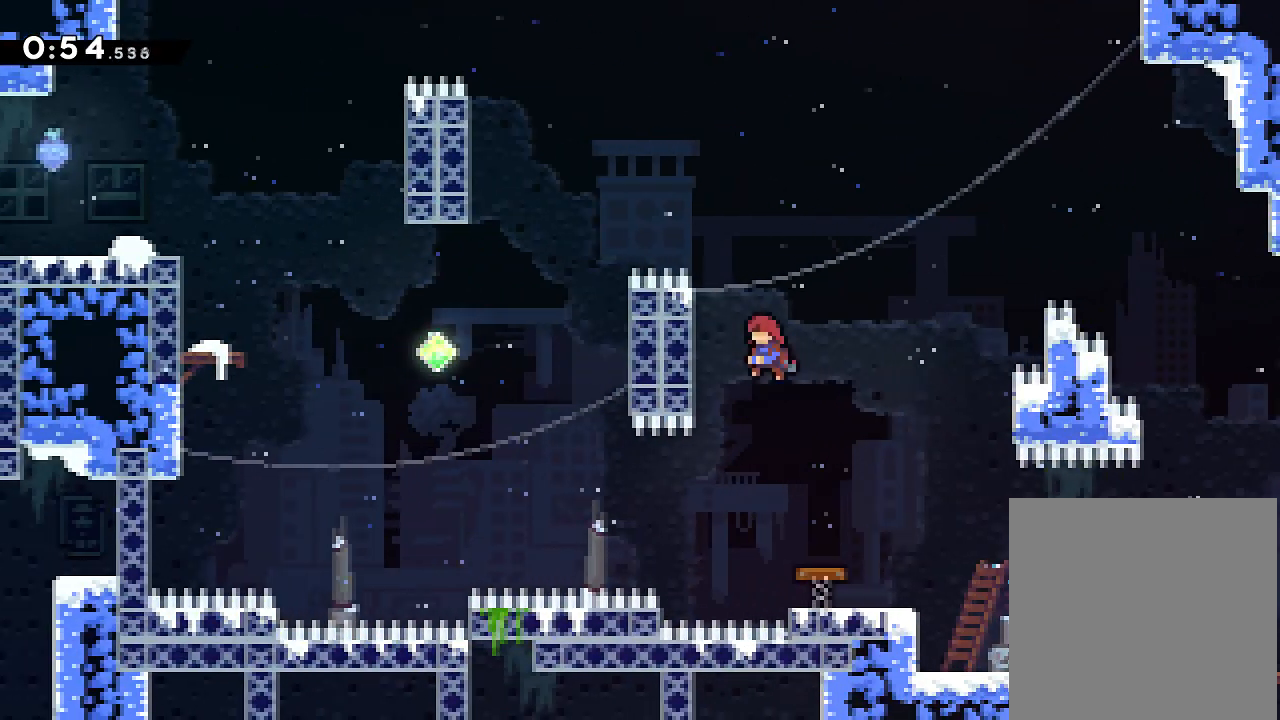
{"buttons": ["R2", "DPAD_UP", "DPAD_LEFT"], "events": [[183, "R2", "down"]]}
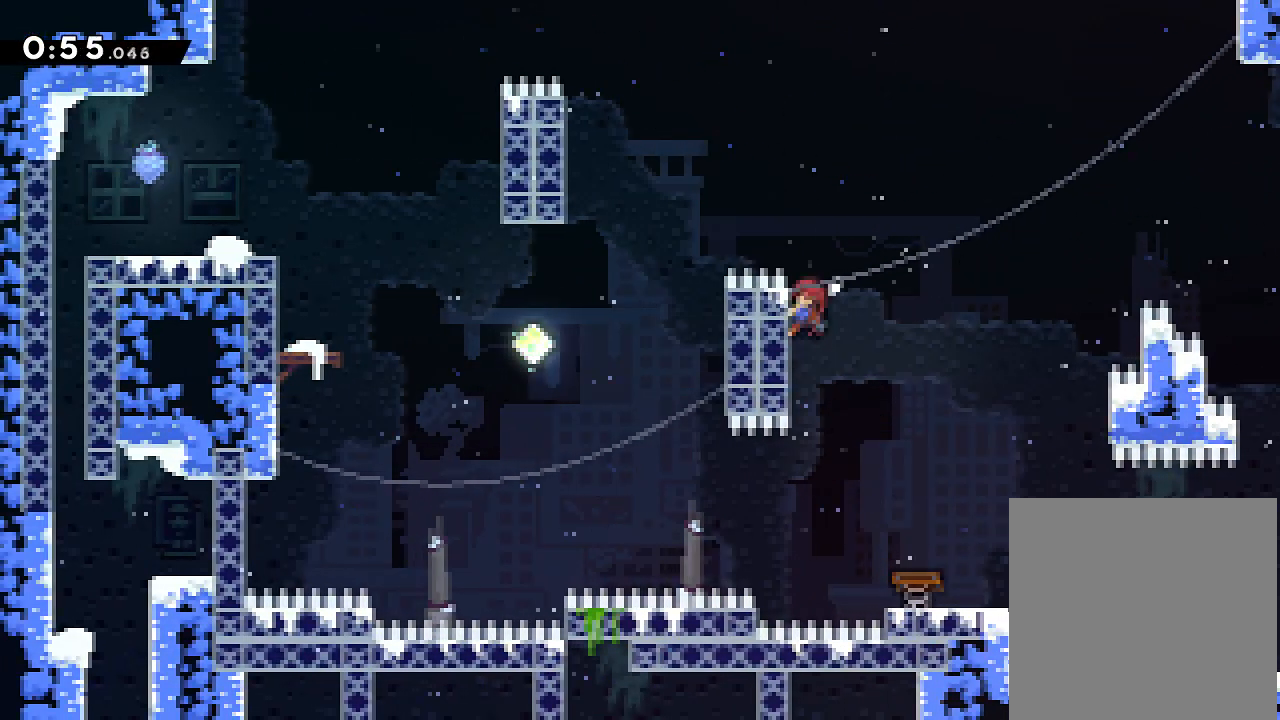
{"buttons": ["DPAD_UP", "DPAD_LEFT"], "events": [[17, "A", "down"], [434, "A", "up"], [501, "R2", "up"]]}
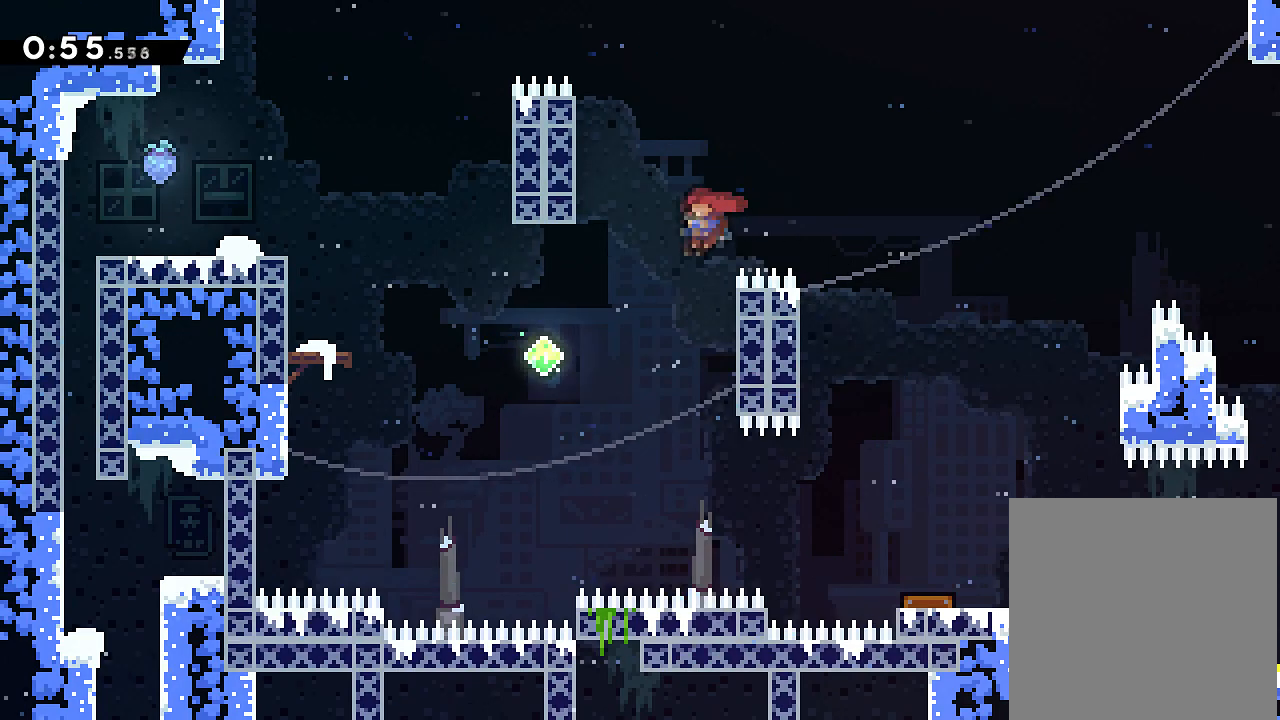
{"buttons": ["X", "DPAD_UP", "DPAD_LEFT"], "events": [[284, "X", "down"]]}
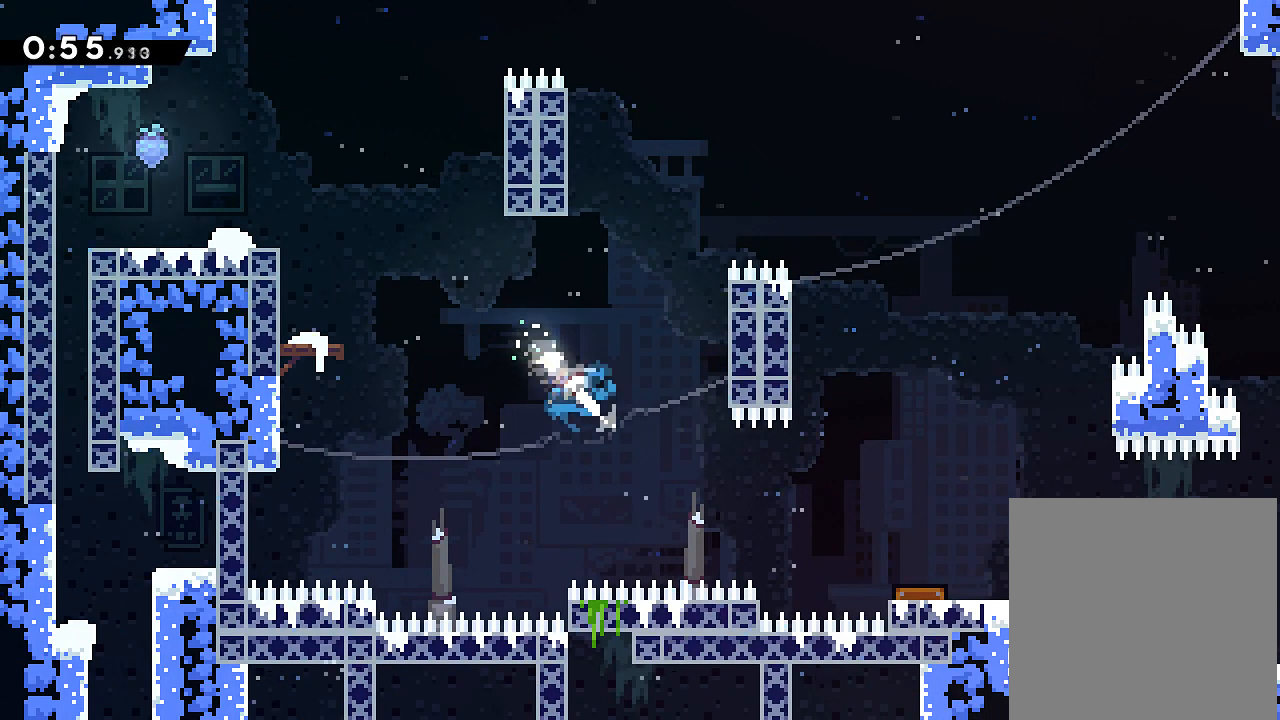
{"buttons": ["X", "DPAD_UP", "DPAD_LEFT"], "events": [[117, "X", "up"], [351, "X", "down"]]}
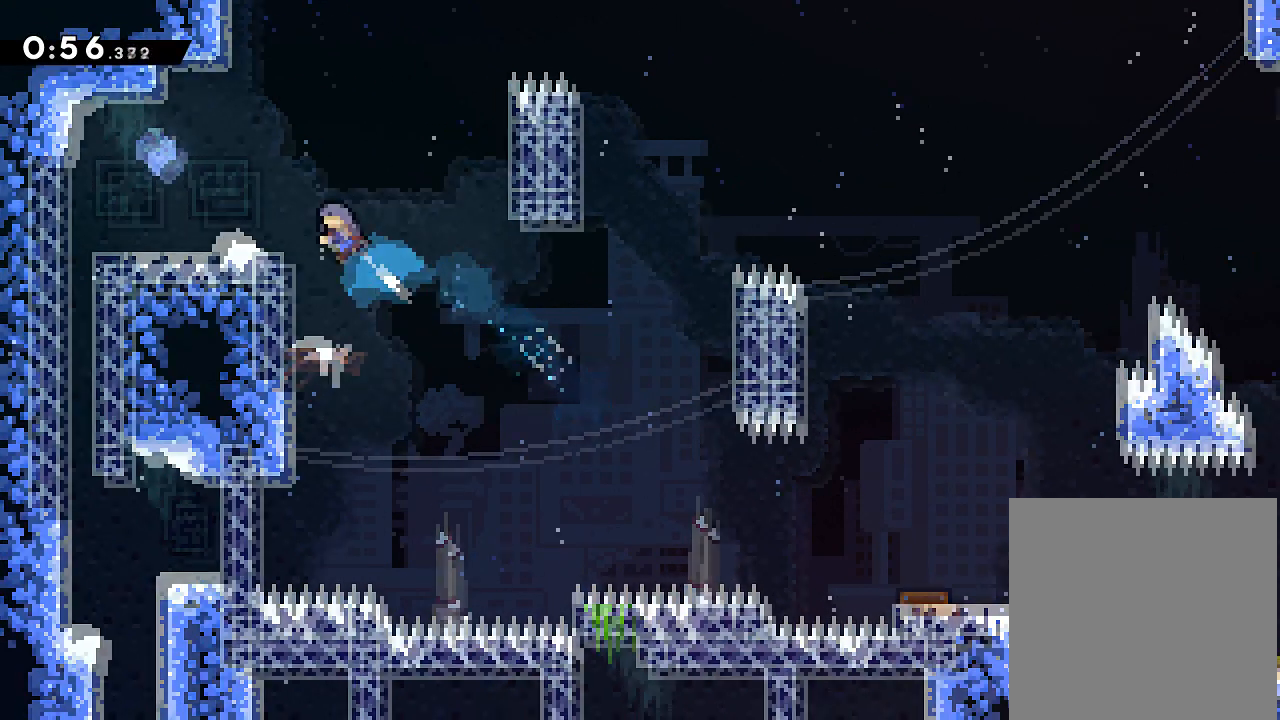
{"buttons": ["DPAD_LEFT"], "events": [[217, "DPAD_UP", "up"], [267, "X", "up"]]}
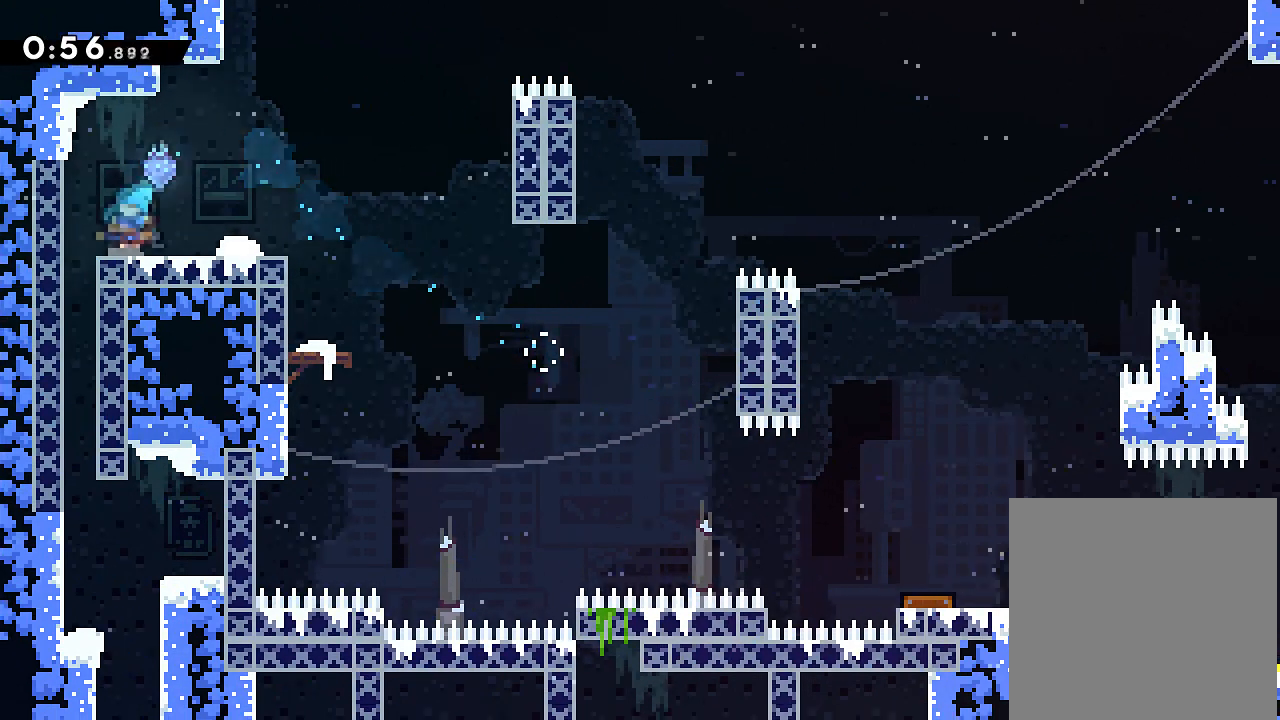
{"buttons": ["DPAD_DOWN", "DPAD_RIGHT"], "events": [[67, "DPAD_DOWN", "down"], [117, "DPAD_LEFT", "up"], [501, "DPAD_RIGHT", "down"]]}
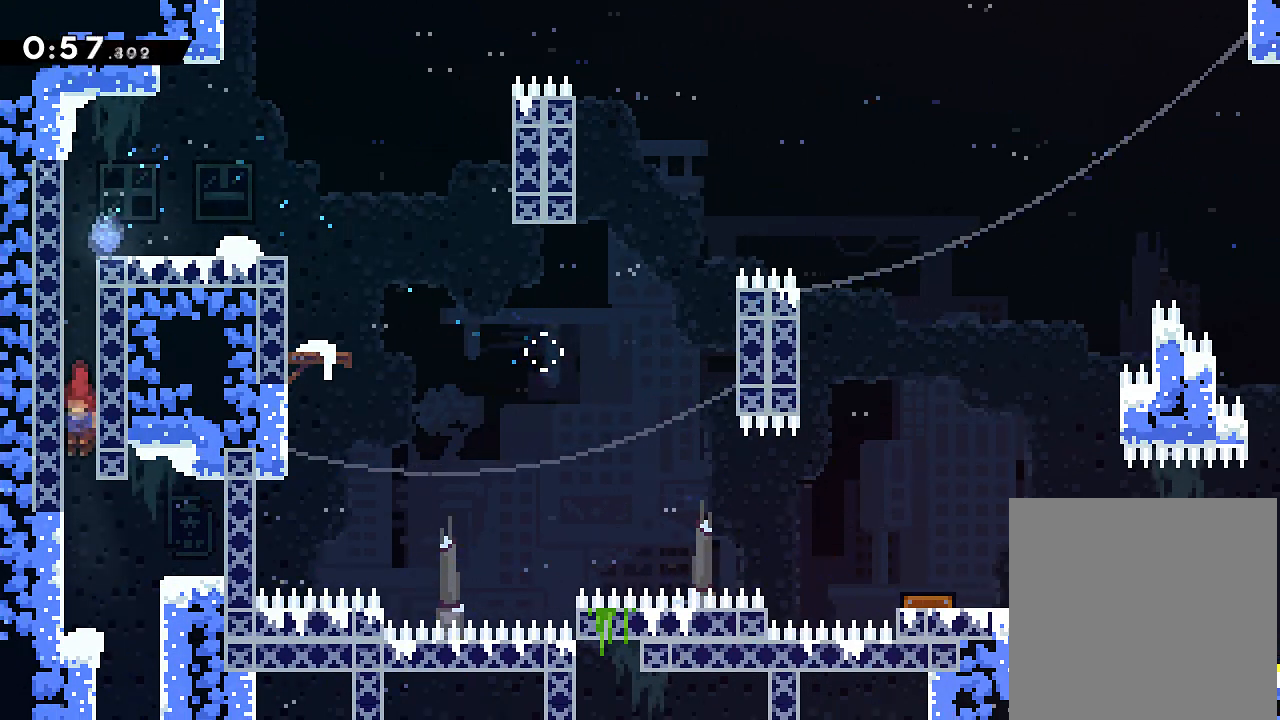
{"buttons": ["DPAD_DOWN"], "events": [[217, "DPAD_RIGHT", "up"]]}
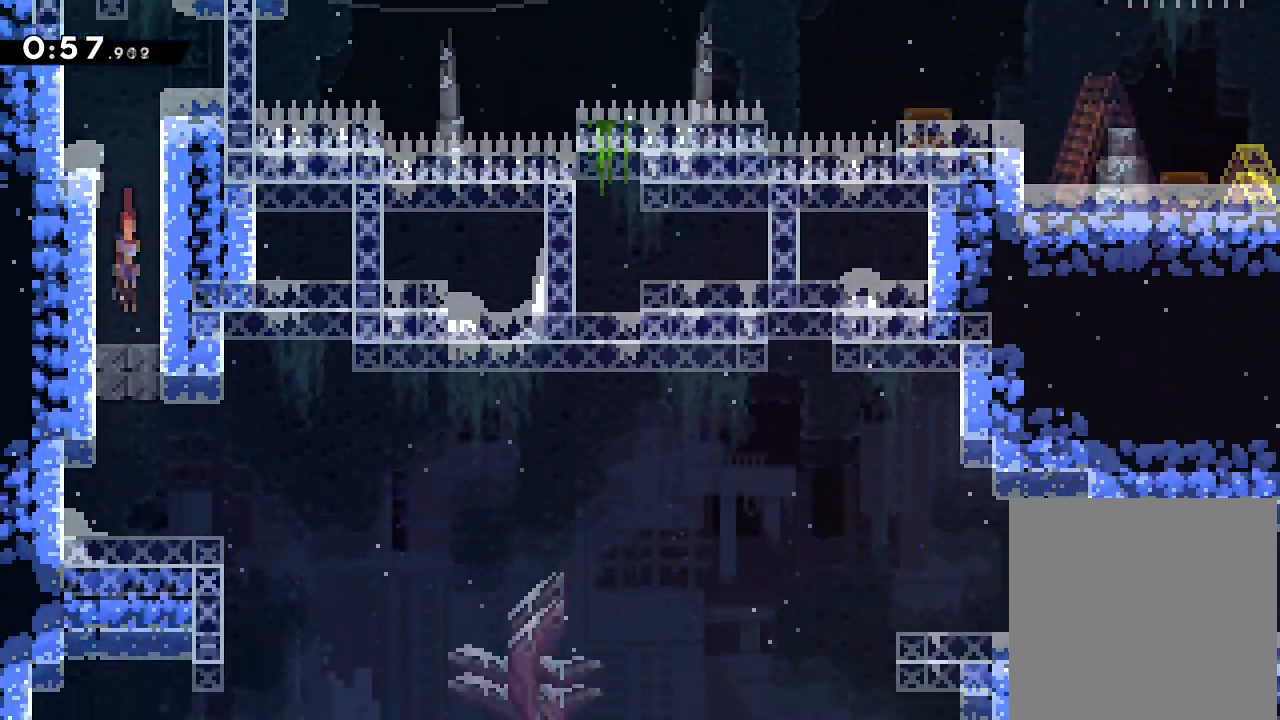
{"buttons": [], "events": [[334, "DPAD_DOWN", "up"]]}
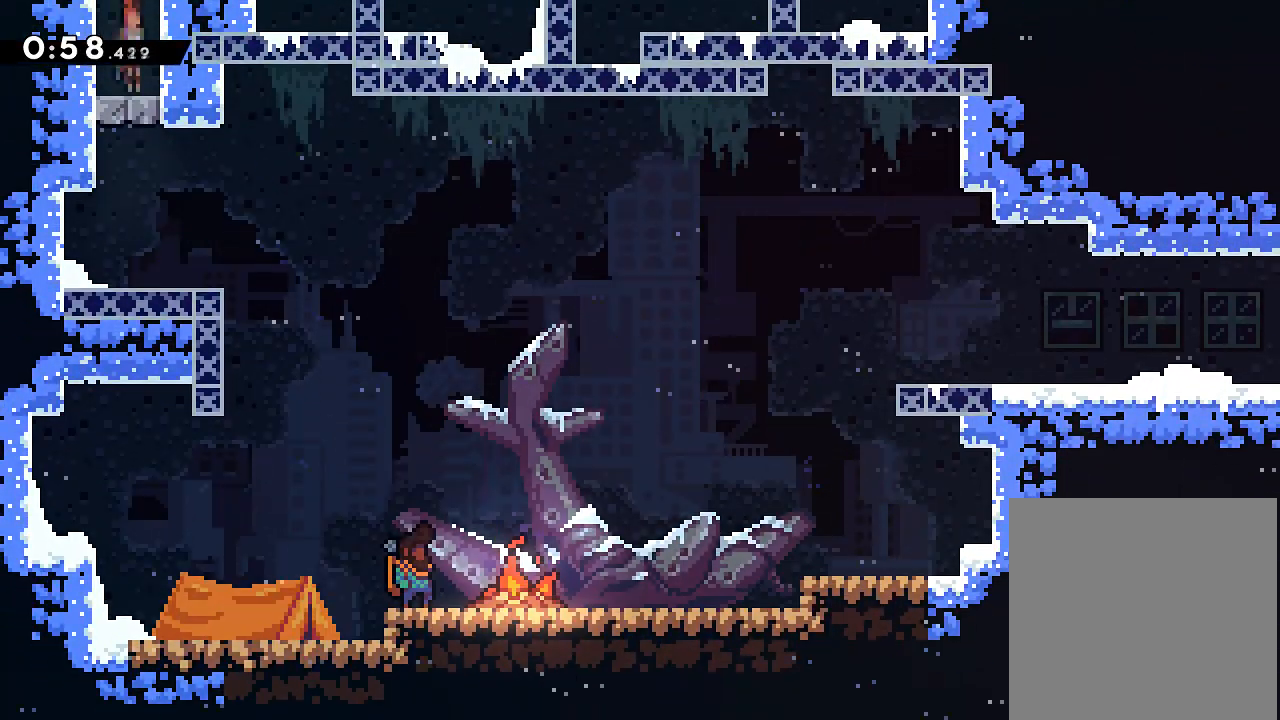
{"buttons": [], "events": []}
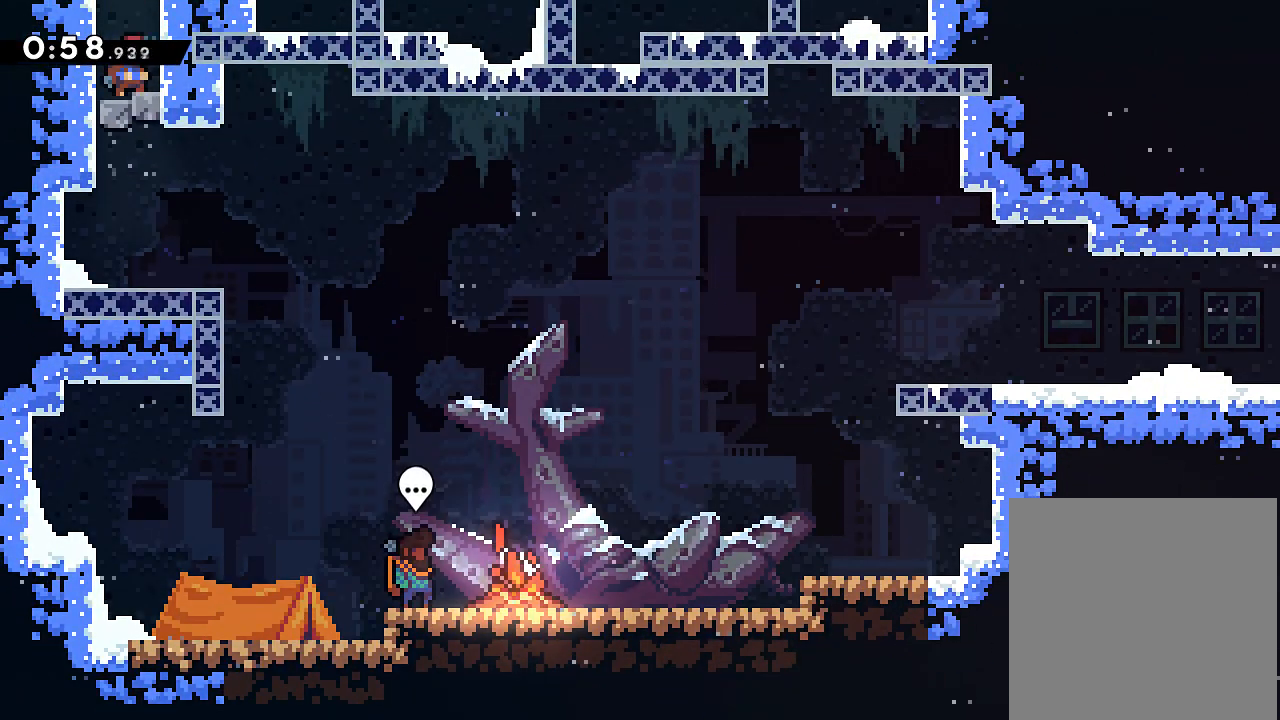
{"buttons": [], "events": [[317, "DPAD_RIGHT", "down"], [384, "DPAD_RIGHT", "up"]]}
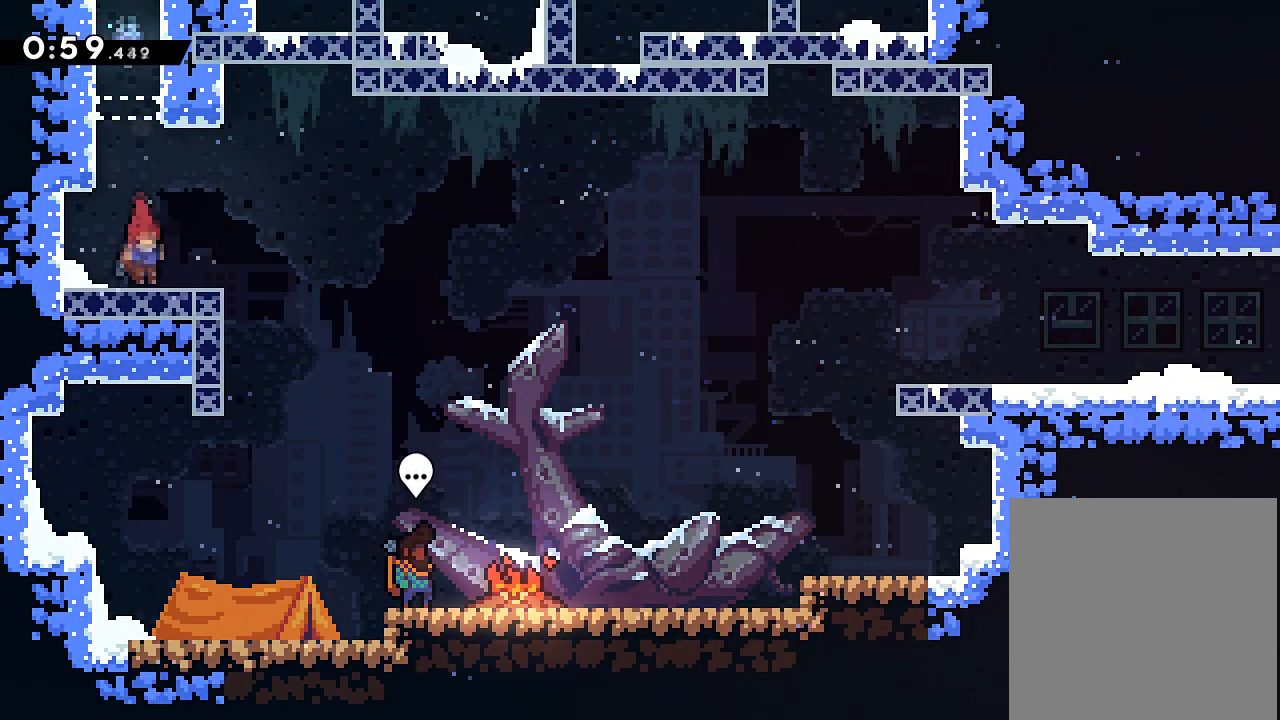
{"buttons": ["X", "DPAD_DOWN", "DPAD_RIGHT"], "events": [[50, "A", "down"], [83, "DPAD_LEFT", "down"], [183, "A", "up"], [200, "DPAD_DOWN", "down"], [200, "DPAD_RIGHT", "down"], [217, "DPAD_LEFT", "up"], [467, "X", "down"]]}
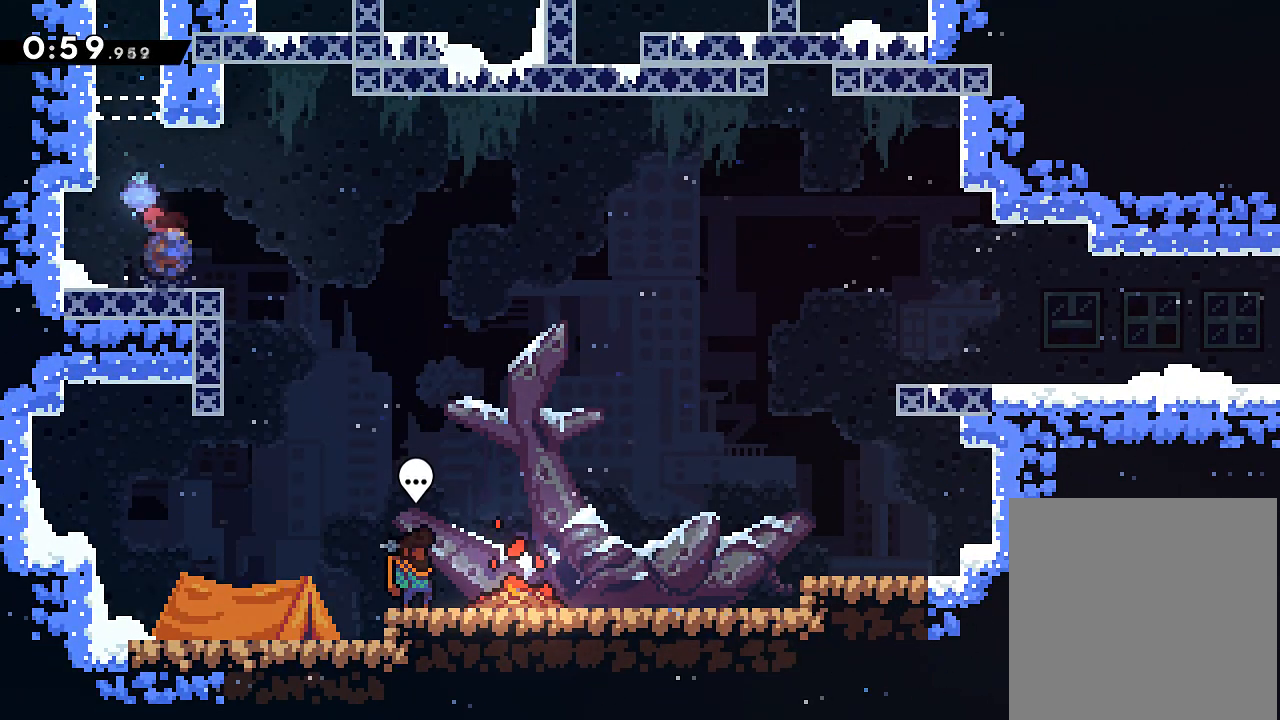
{"buttons": ["DPAD_RIGHT"], "events": [[51, "DPAD_DOWN", "up"], [84, "X", "up"], [101, "A", "down"], [501, "A", "up"]]}
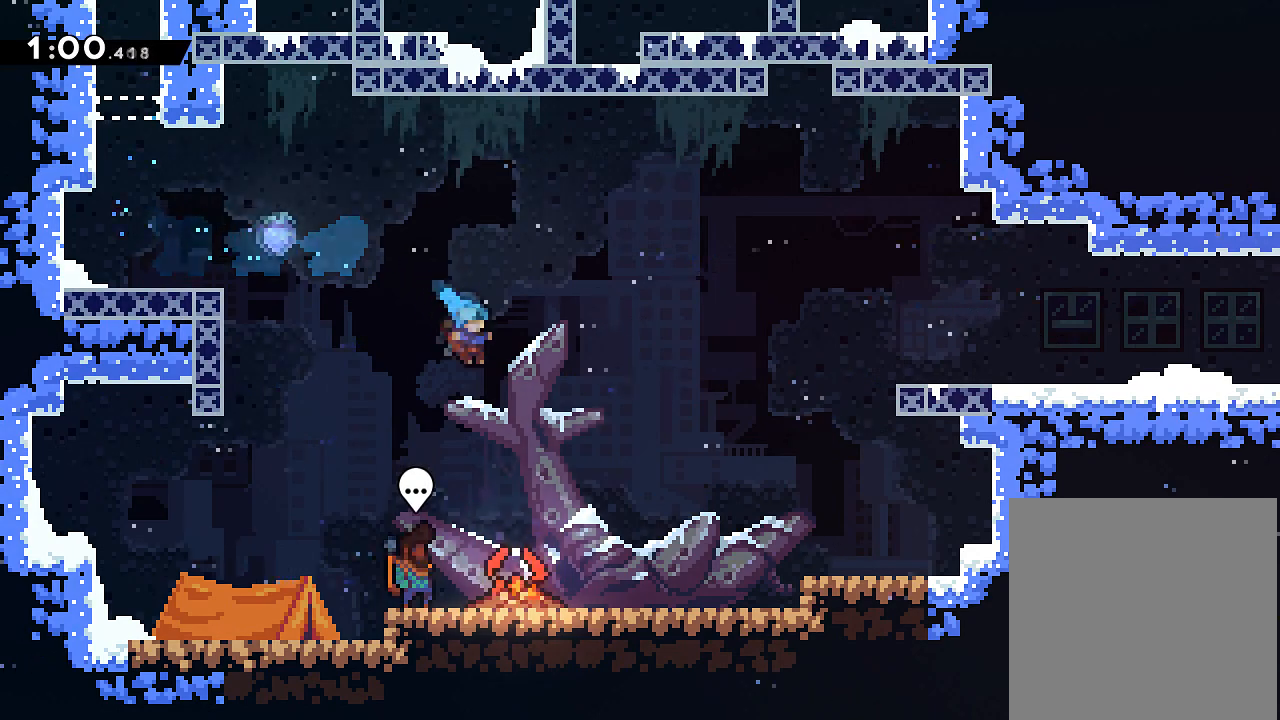
{"buttons": ["A", "DPAD_UP", "DPAD_RIGHT"], "events": [[384, "DPAD_UP", "down"], [450, "A", "down"]]}
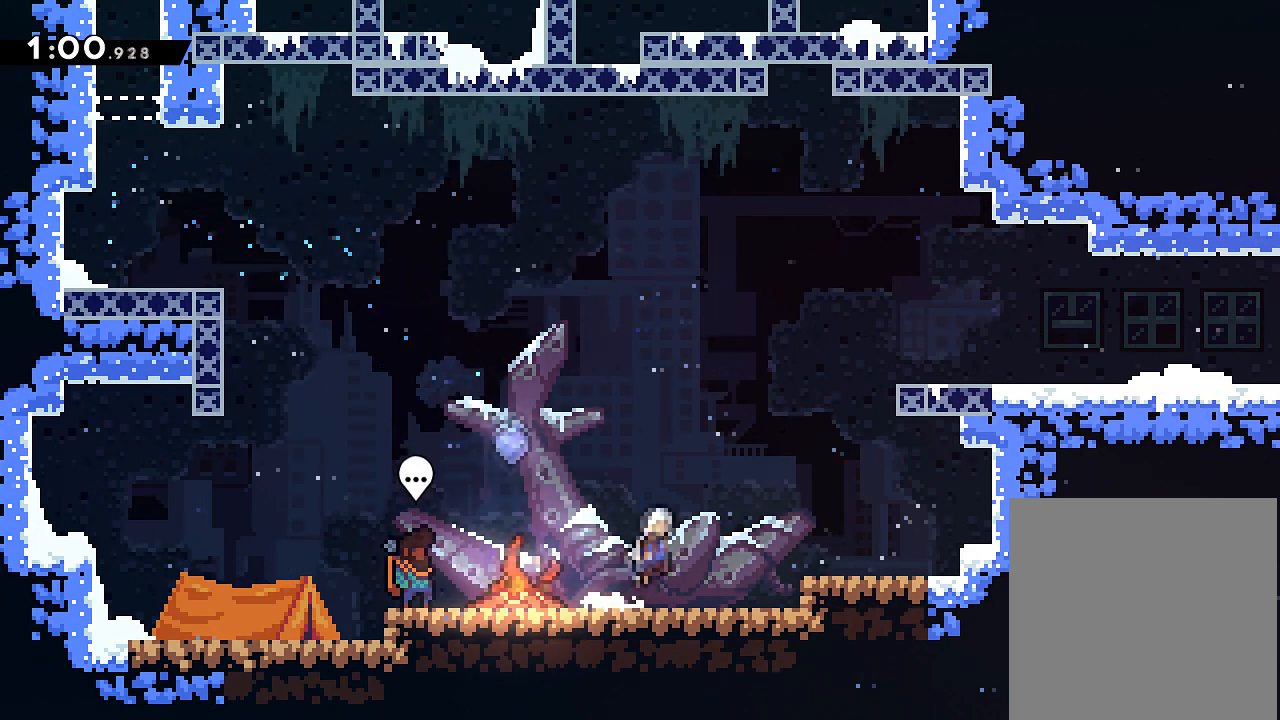
{"buttons": ["A", "DPAD_RIGHT"], "events": [[201, "X", "down"], [401, "DPAD_UP", "up"], [484, "X", "up"]]}